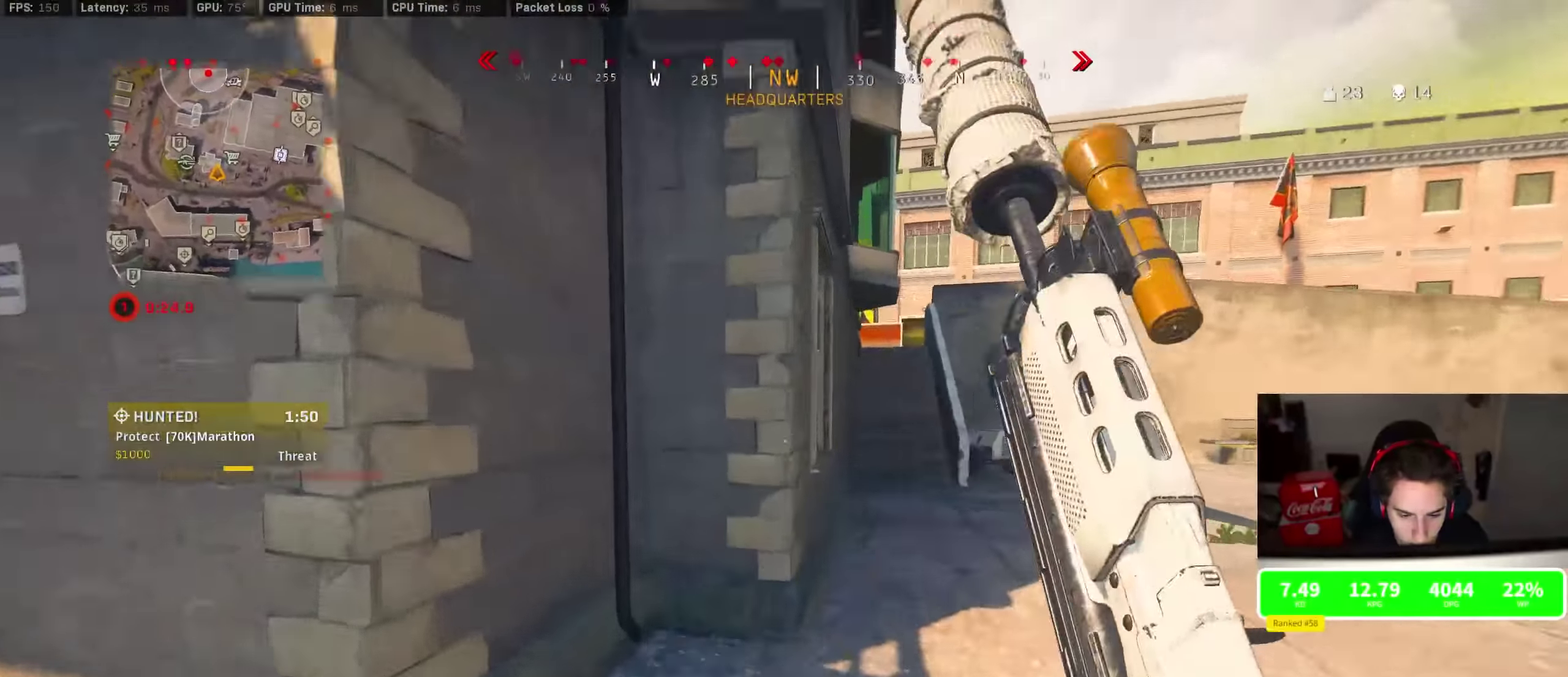
Gameplay with a controller (PlayStation layout); each line is a JSON object with the inputs held at the frame after it (dt_ms = milliseconds from this image to that frame). "events" lists button and stick changes between this image and that frame as [ms after this image, input, new state], when the widget could be followed in between. This document gives stick clicks only as held states, not as events.
{"dt_ms": 400, "buttons": [], "left_stick": "right", "right_stick": "left"}
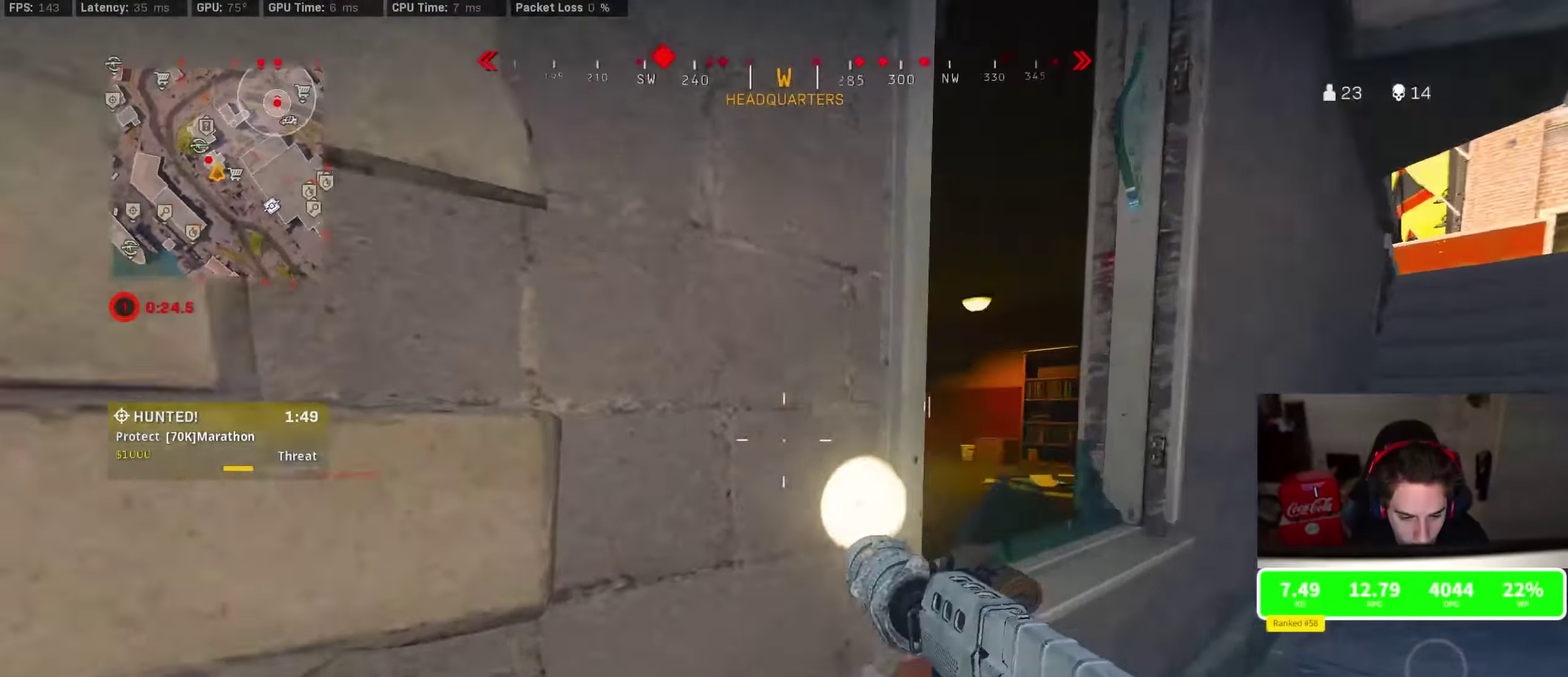
{"dt_ms": 500, "buttons": ["L2", "R2"], "left_stick": "center", "right_stick": "center"}
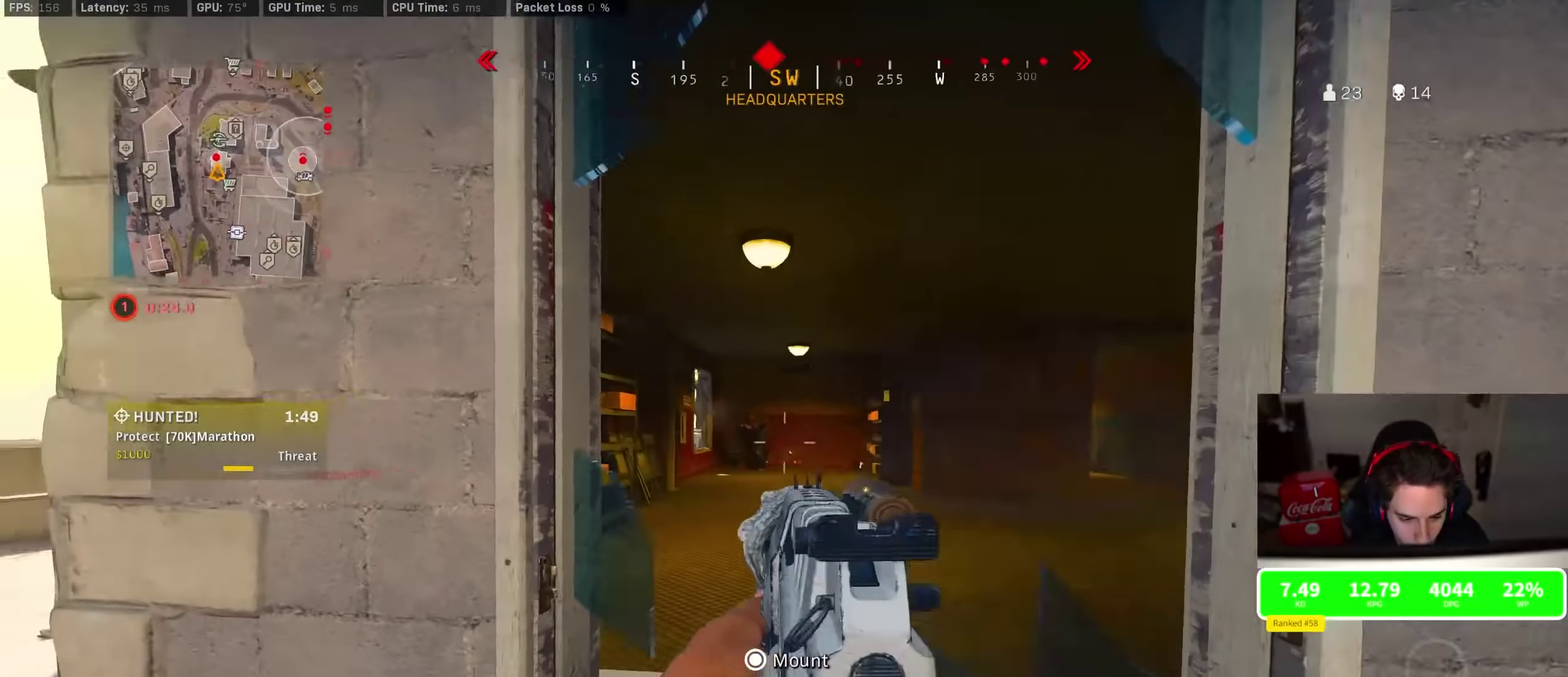
{"dt_ms": 500, "buttons": ["L2", "R2"], "left_stick": "left", "right_stick": "center", "events": [[50, "left_stick", "right"], [434, "left_stick", "left"]]}
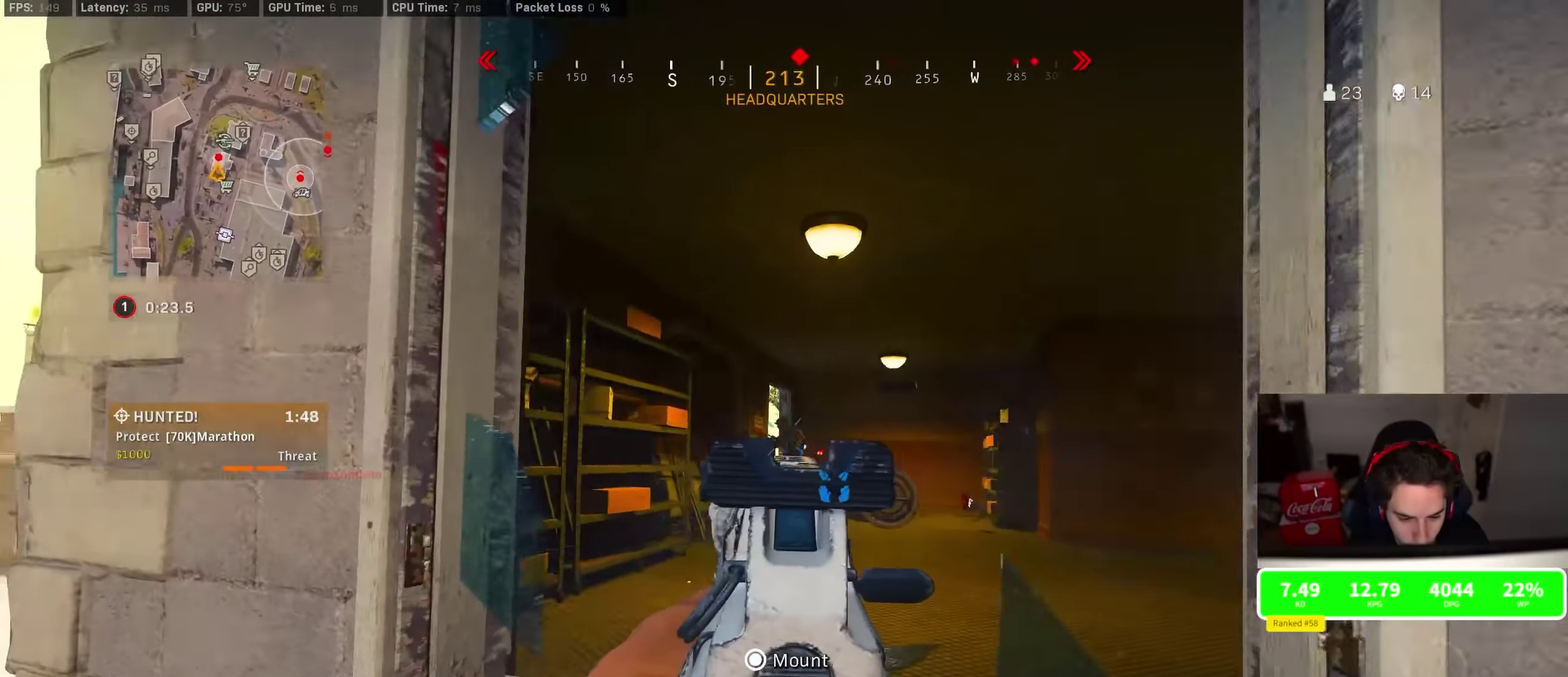
{"dt_ms": 300, "buttons": ["L2", "R2"], "left_stick": "left", "right_stick": "center", "events": [[67, "left_stick", "center"], [117, "left_stick", "right"], [217, "left_stick", "left"]]}
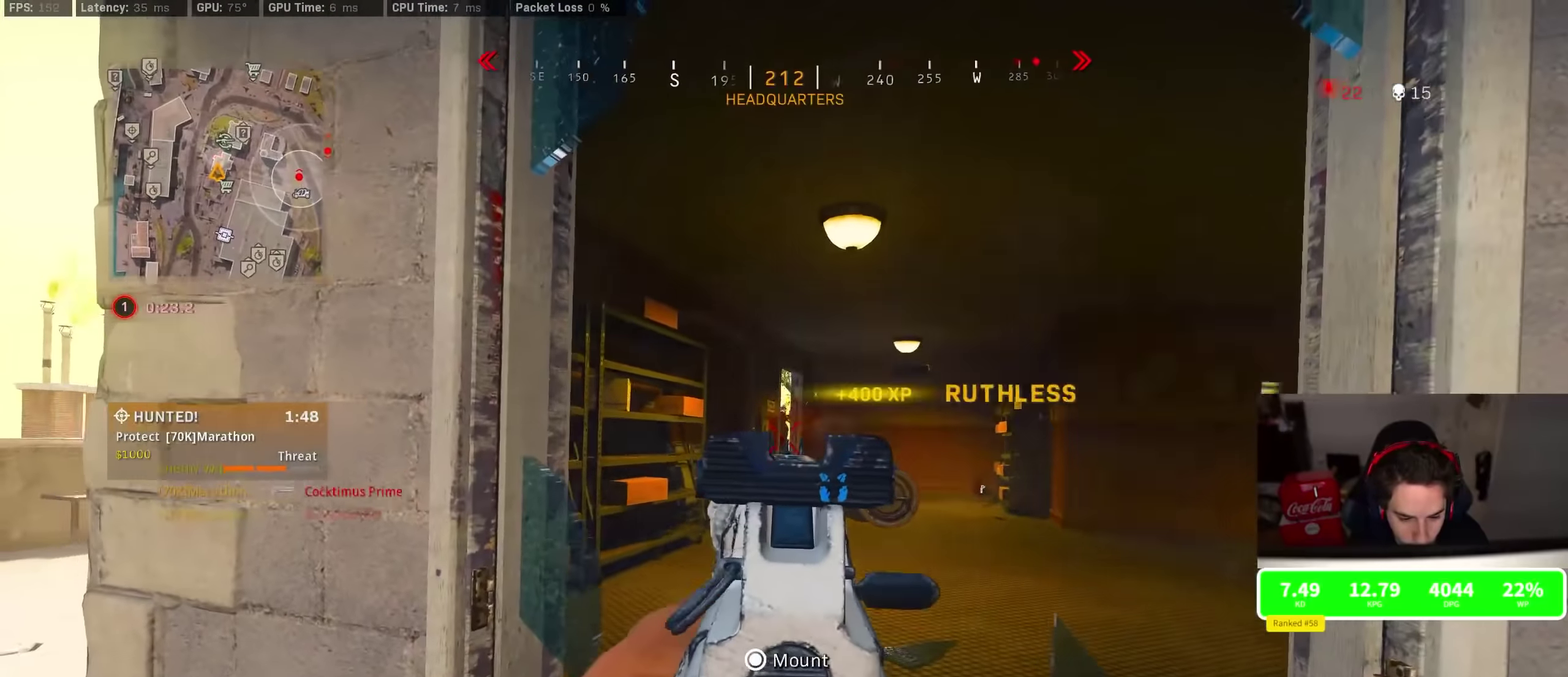
{"dt_ms": 900, "buttons": [], "left_stick": "up", "right_stick": "center", "events": [[17, "L2", "up"], [50, "R2", "up"], [67, "right_stick", "left"], [167, "left_stick", "up-left"], [267, "right_stick", "center"], [284, "left_stick", "up"], [317, "right_stick", "right"], [467, "right_stick", "center"], [584, "right_stick", "right"], [667, "CROSS", "down"], [734, "CROSS", "up"], [767, "right_stick", "center"]]}
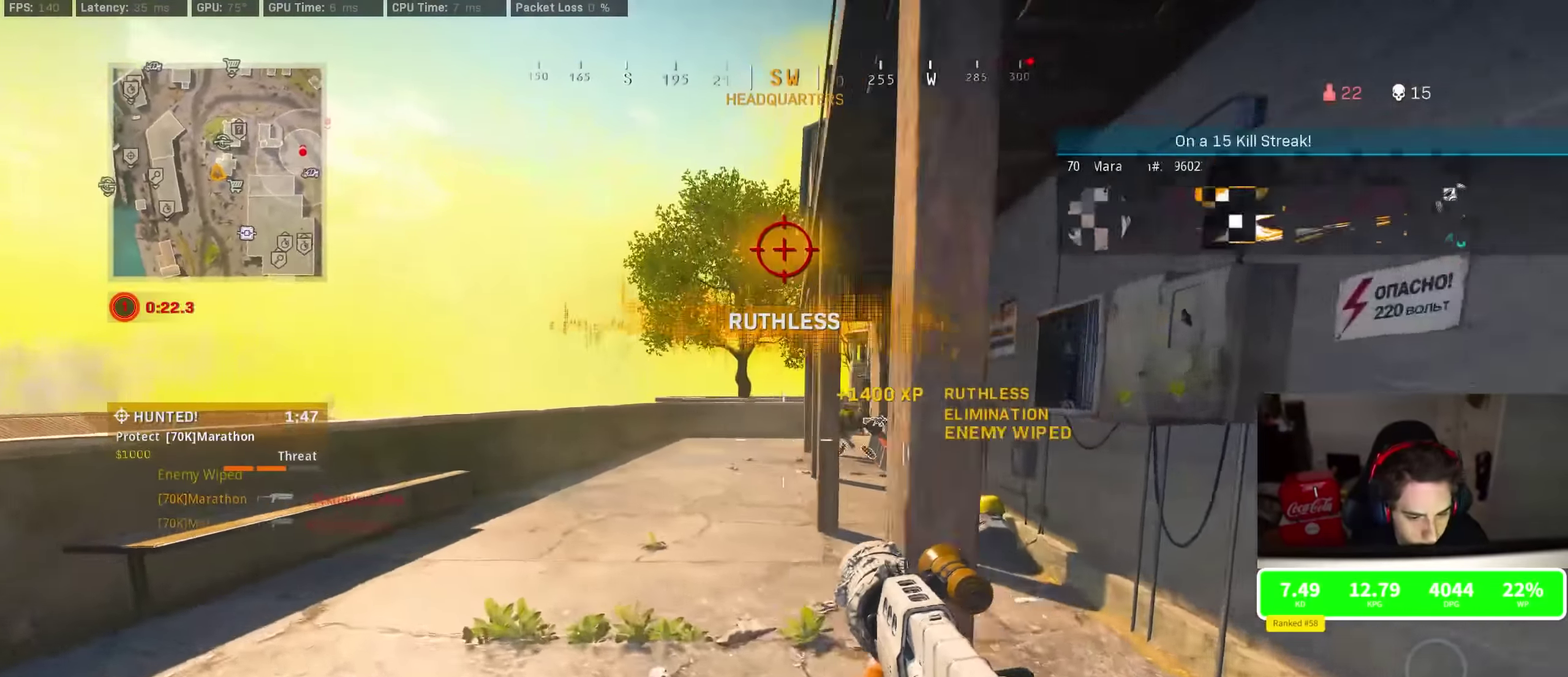
{"dt_ms": 300, "buttons": ["SQUARE"], "left_stick": "right", "right_stick": "center", "events": [[150, "left_stick", "up-right"], [200, "SQUARE", "down"], [234, "left_stick", "right"]]}
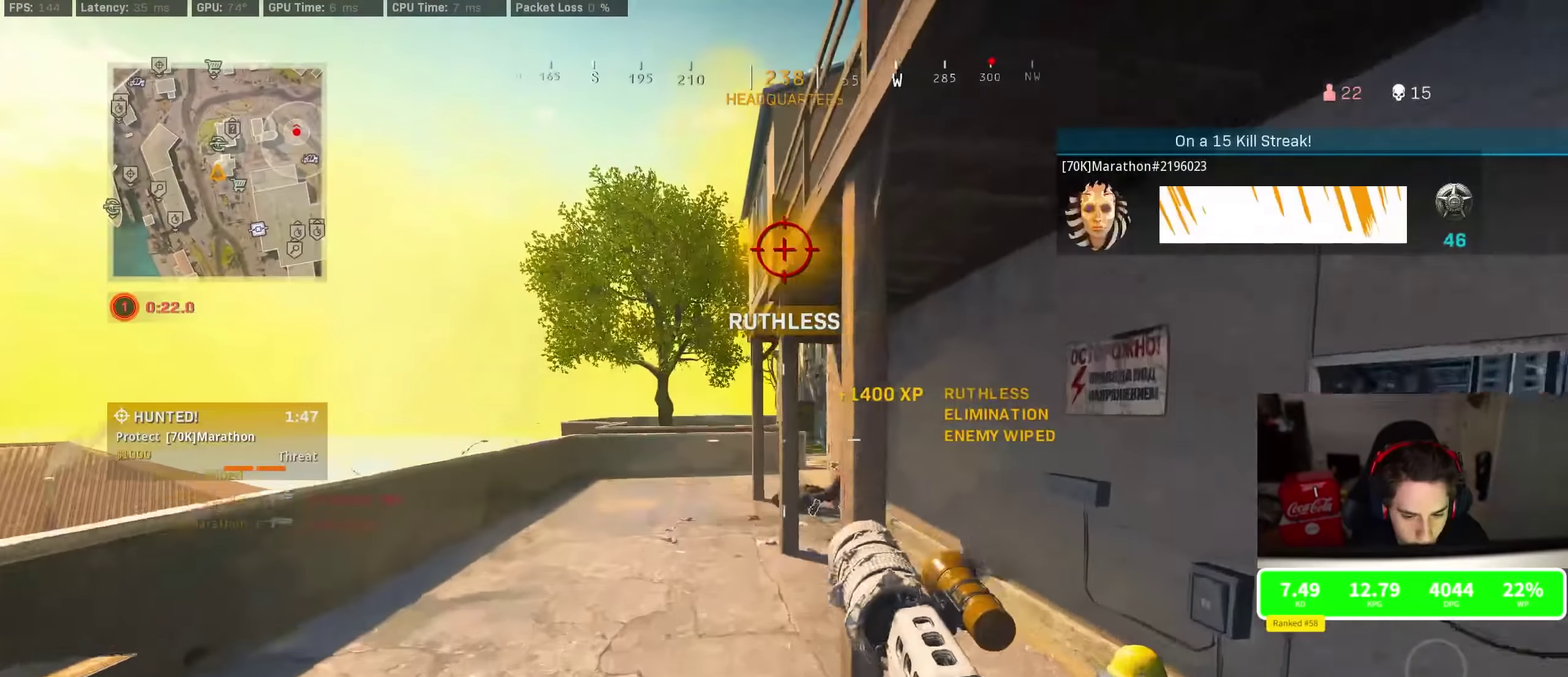
{"dt_ms": 500, "buttons": ["R3"], "left_stick": "up-right", "right_stick": "center", "events": [[217, "SQUARE", "up"], [250, "left_stick", "up-right"], [317, "right_stick", "right"], [400, "right_stick", "center"]]}
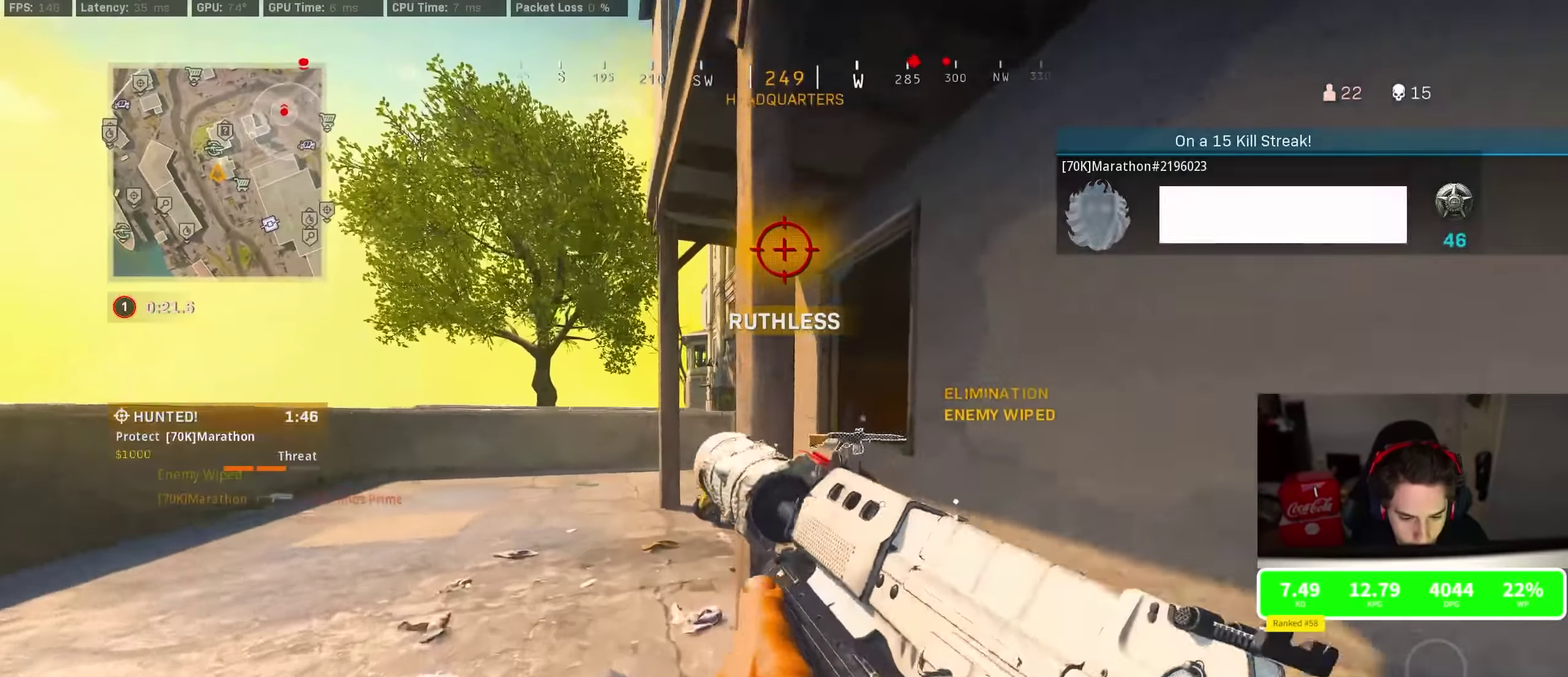
{"dt_ms": 500, "buttons": [], "left_stick": "up", "right_stick": "center", "events": [[267, "CROSS", "down"], [350, "CROSS", "up"], [367, "left_stick", "up"]]}
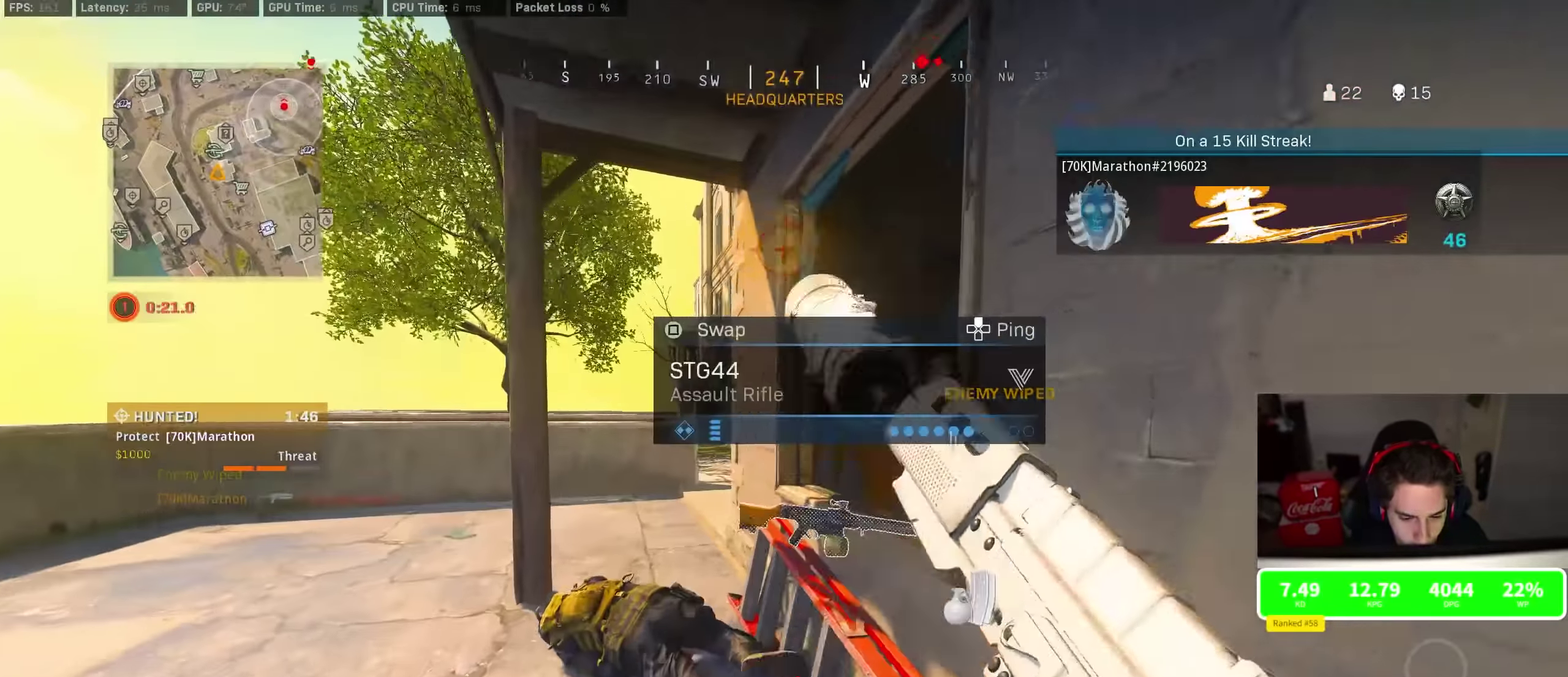
{"dt_ms": 300, "buttons": [], "left_stick": "up", "right_stick": "center", "events": []}
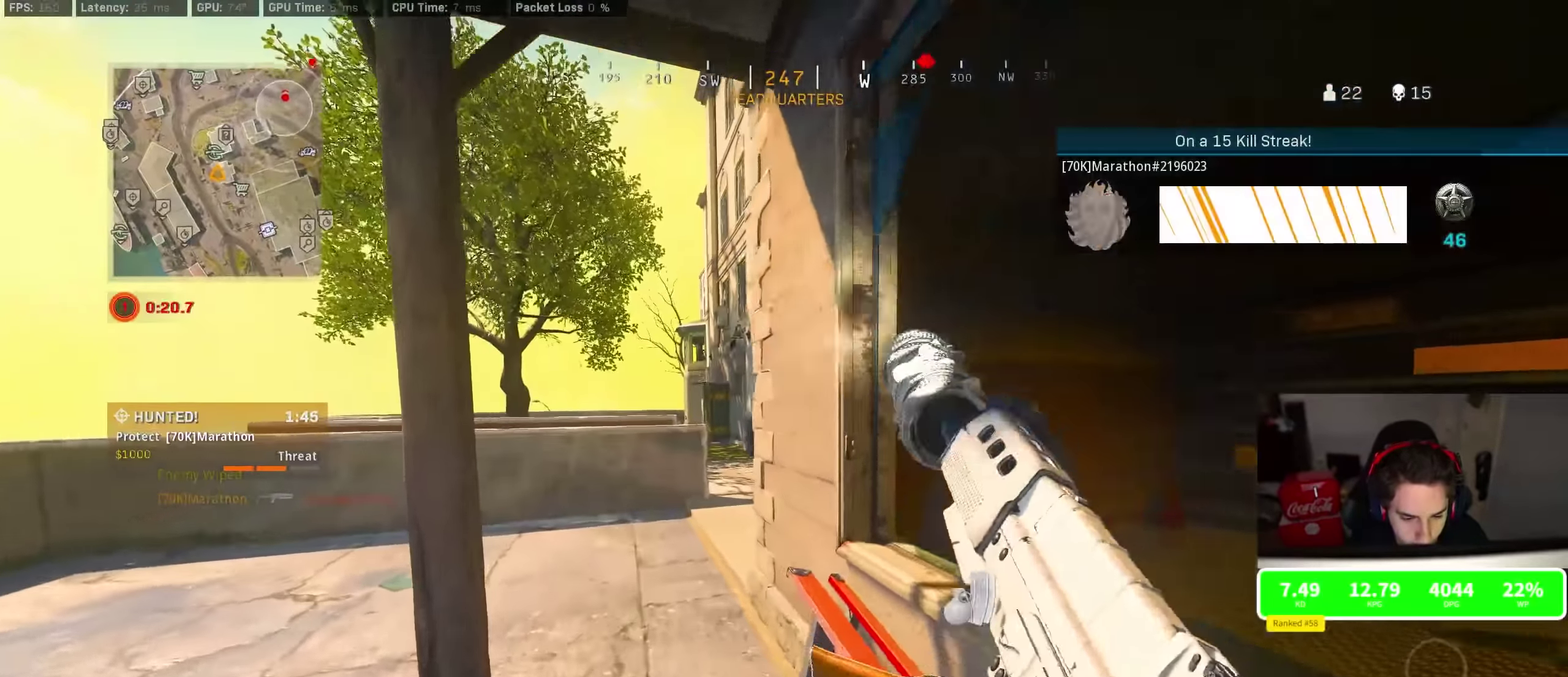
{"dt_ms": 900, "buttons": [], "left_stick": "up", "right_stick": "center", "events": [[617, "right_stick", "right"], [767, "right_stick", "center"]]}
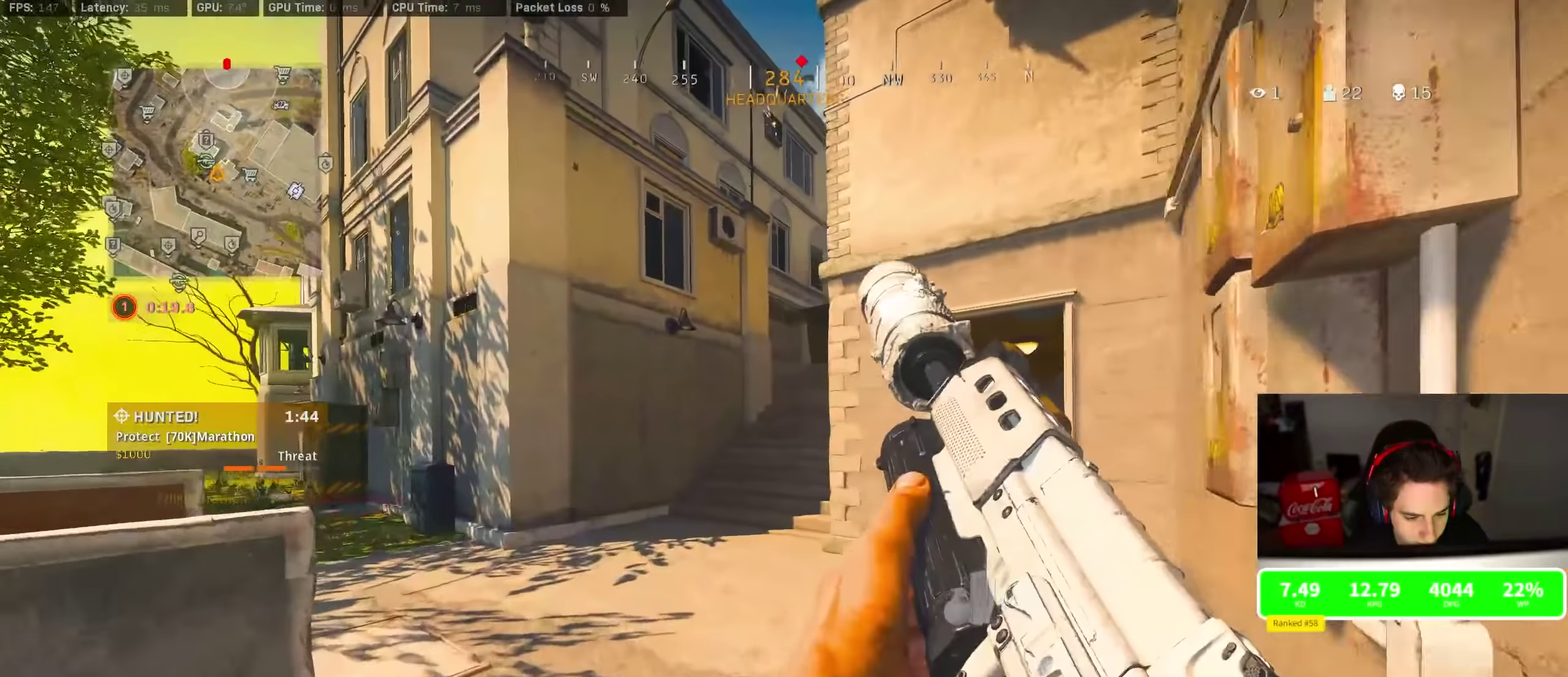
{"dt_ms": 300, "buttons": [], "left_stick": "up", "right_stick": "center", "events": [[200, "TRIANGLE", "down"], [267, "TRIANGLE", "up"]]}
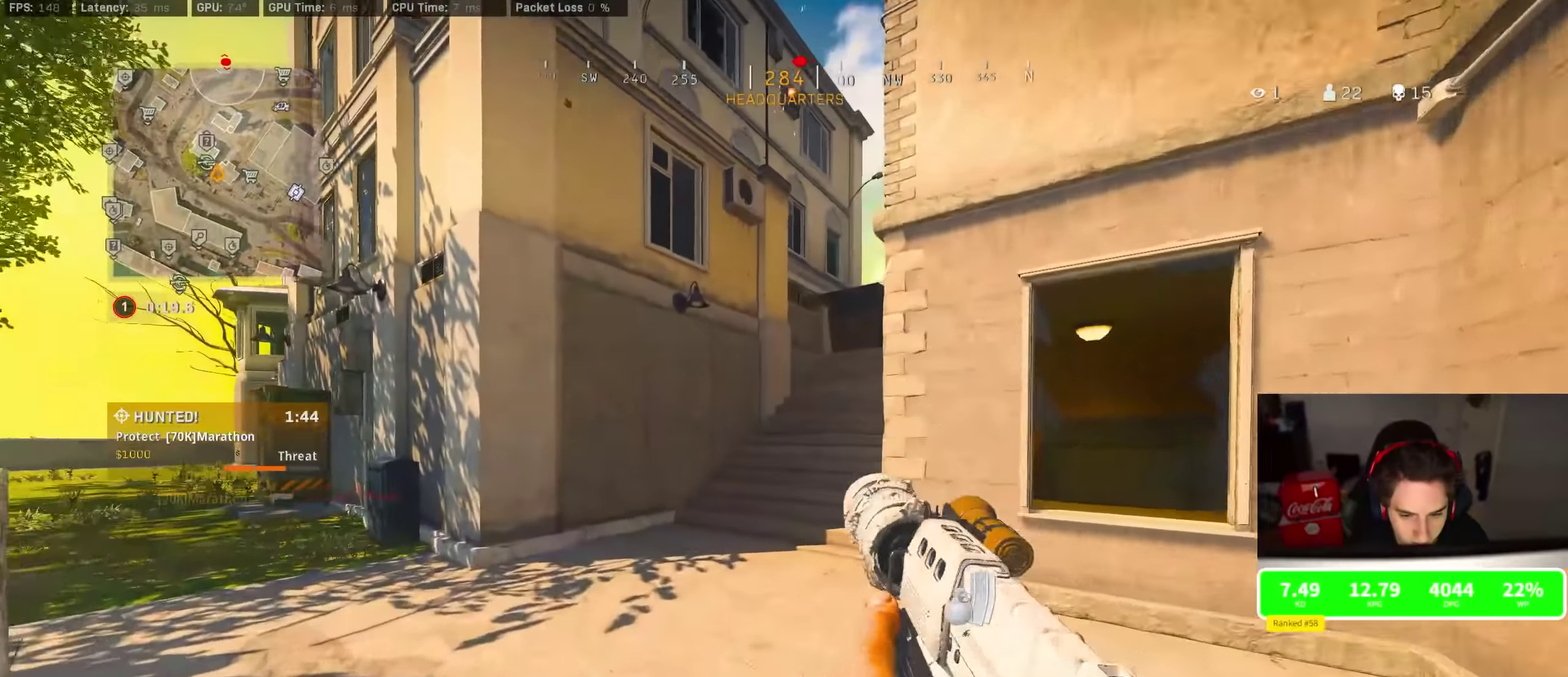
{"dt_ms": 500, "buttons": [], "left_stick": "up", "right_stick": "center", "events": [[50, "TRIANGLE", "down"], [100, "TRIANGLE", "up"], [167, "TRIANGLE", "down"], [400, "TRIANGLE", "up"]]}
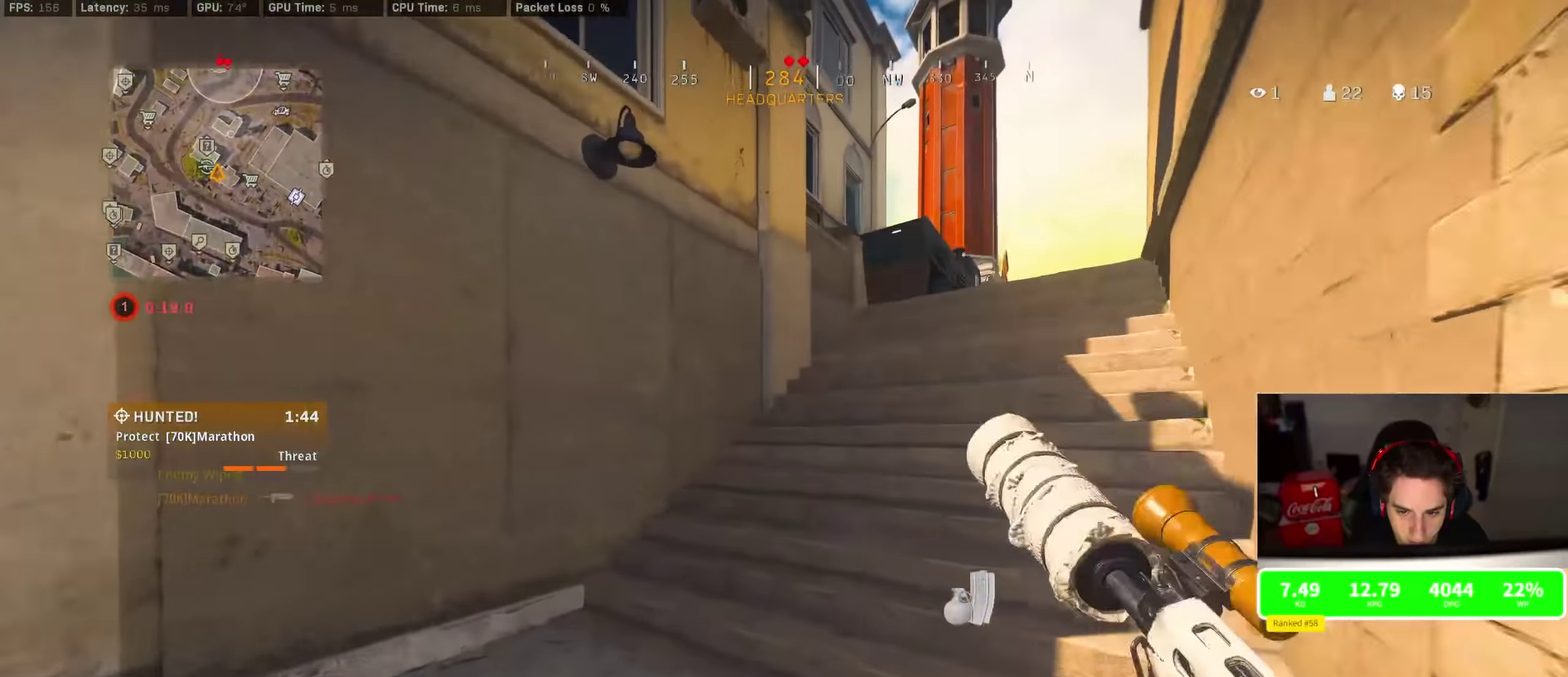
{"dt_ms": 500, "buttons": [], "left_stick": "up-right", "right_stick": "up-right"}
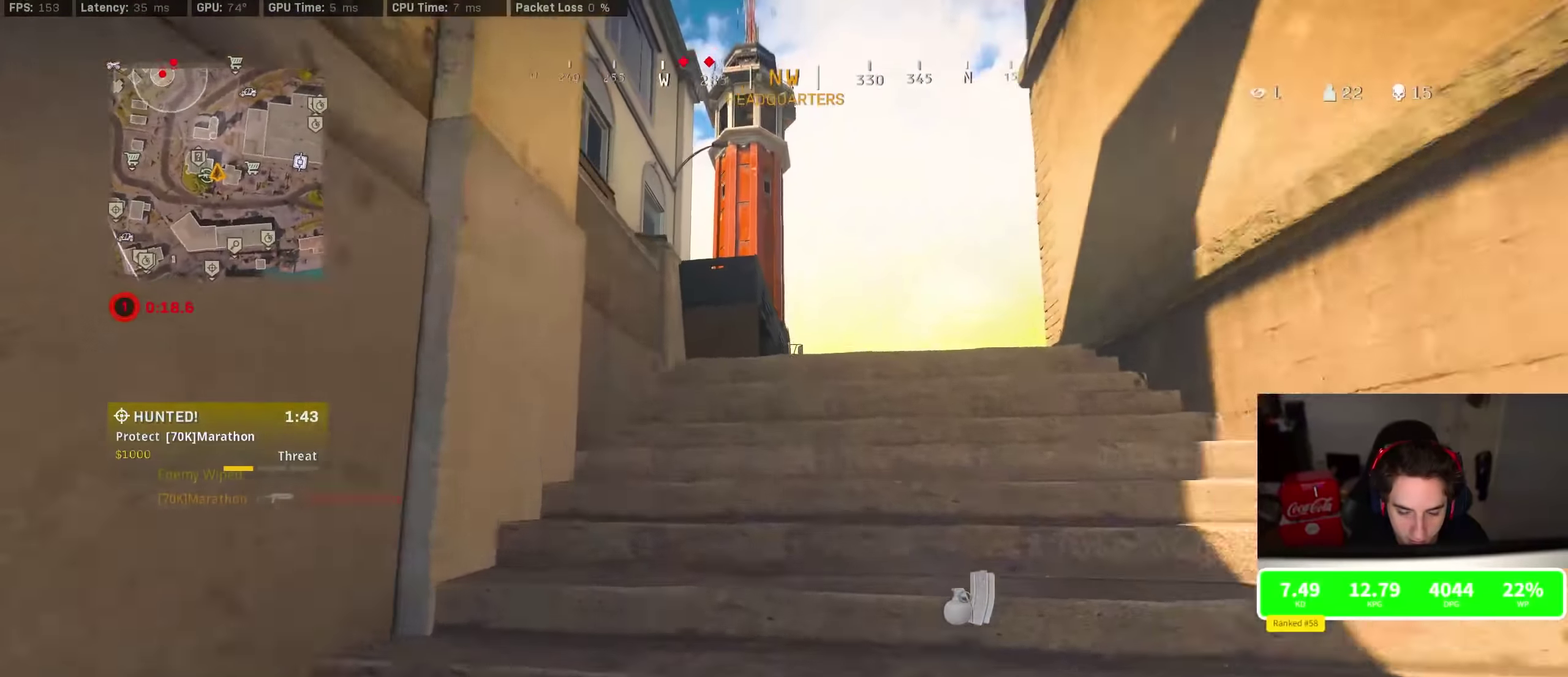
{"dt_ms": 300, "buttons": ["TRIANGLE"], "left_stick": "up-right", "right_stick": "center"}
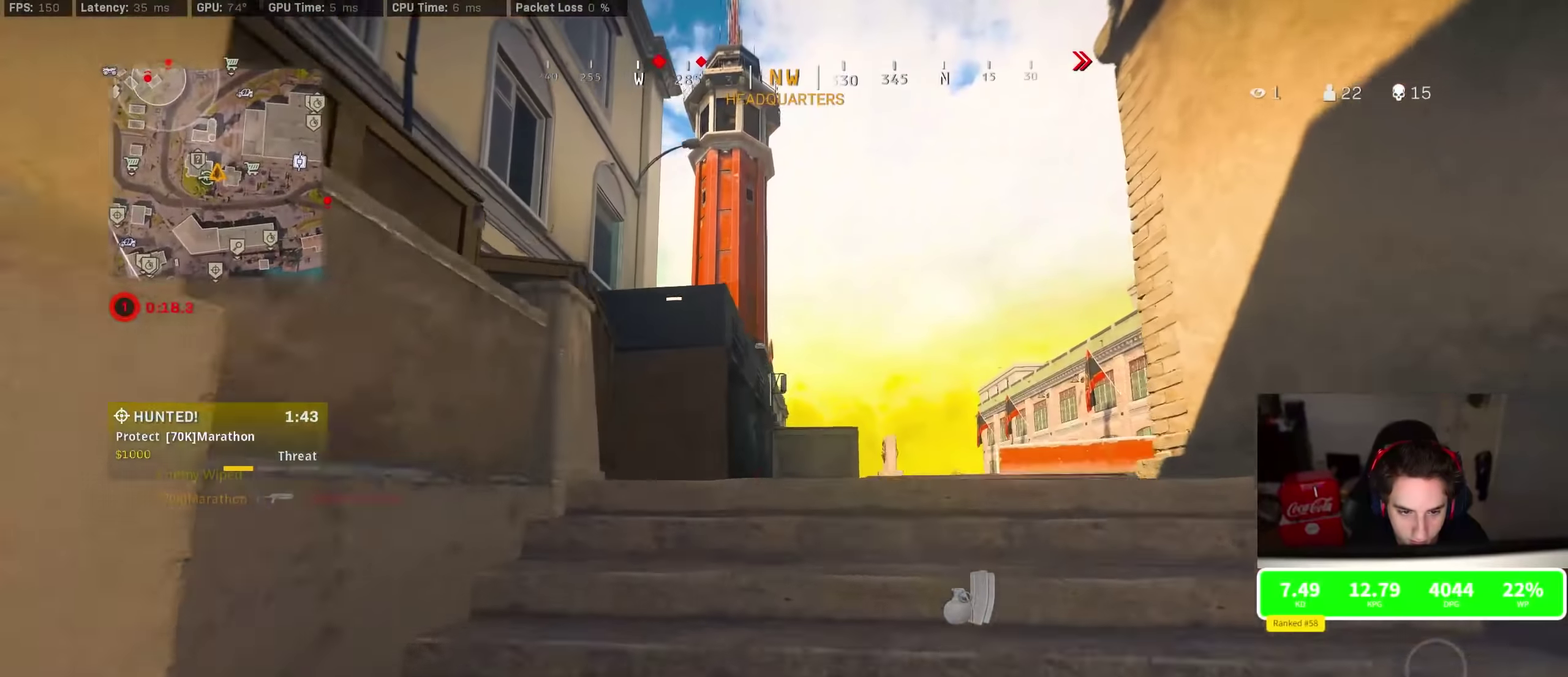
{"dt_ms": 700, "buttons": ["R3"], "left_stick": "up-right", "right_stick": "center"}
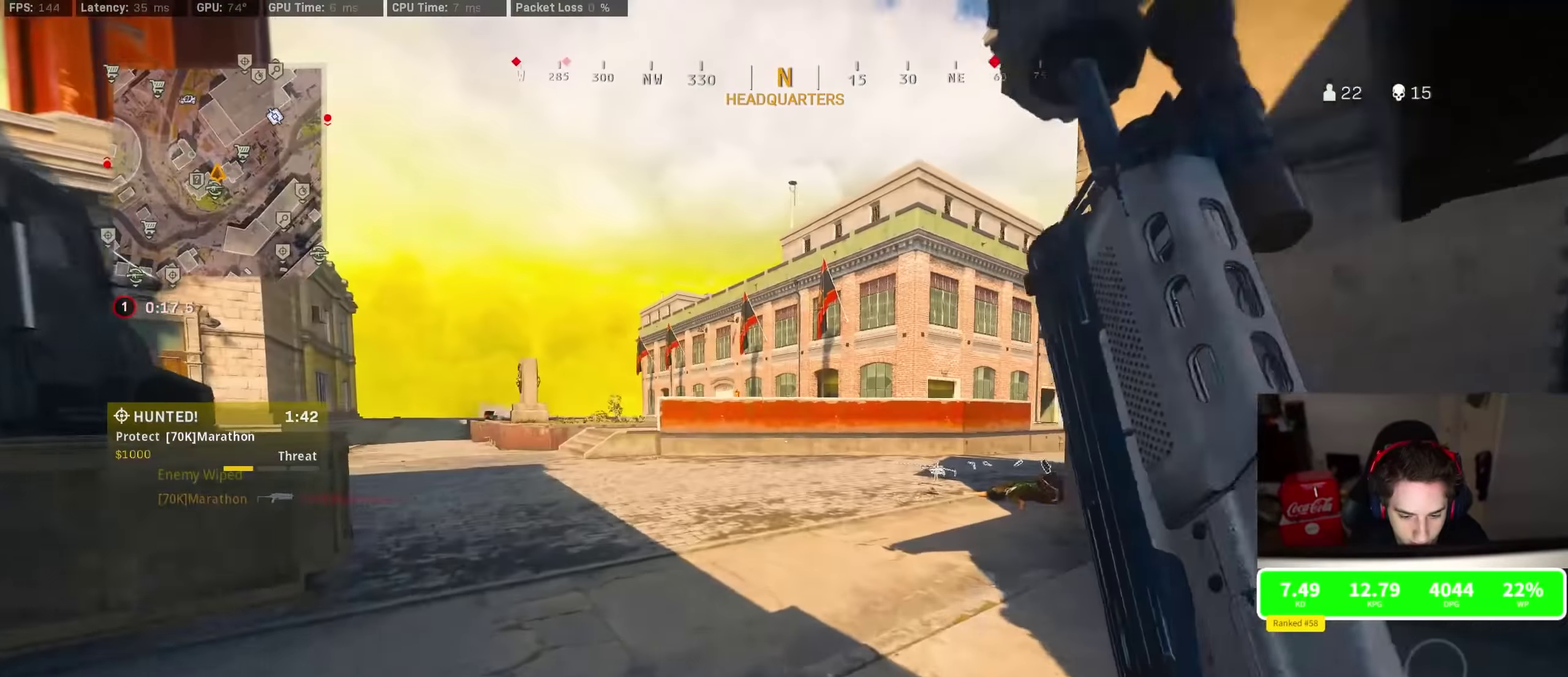
{"dt_ms": 500, "buttons": [], "left_stick": "up-right", "right_stick": "right"}
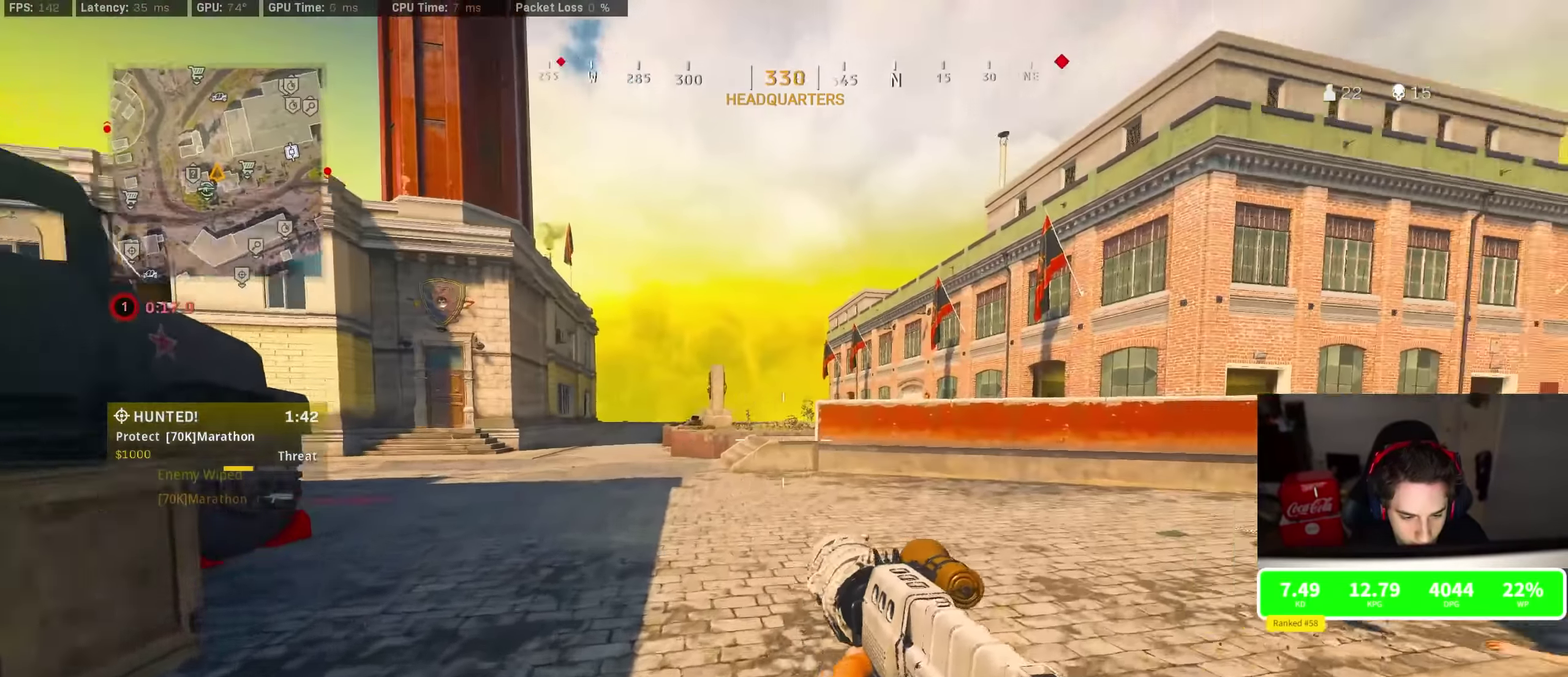
{"dt_ms": 500, "buttons": [], "left_stick": "up", "right_stick": "center", "events": [[200, "left_stick", "up"], [217, "right_stick", "center"]]}
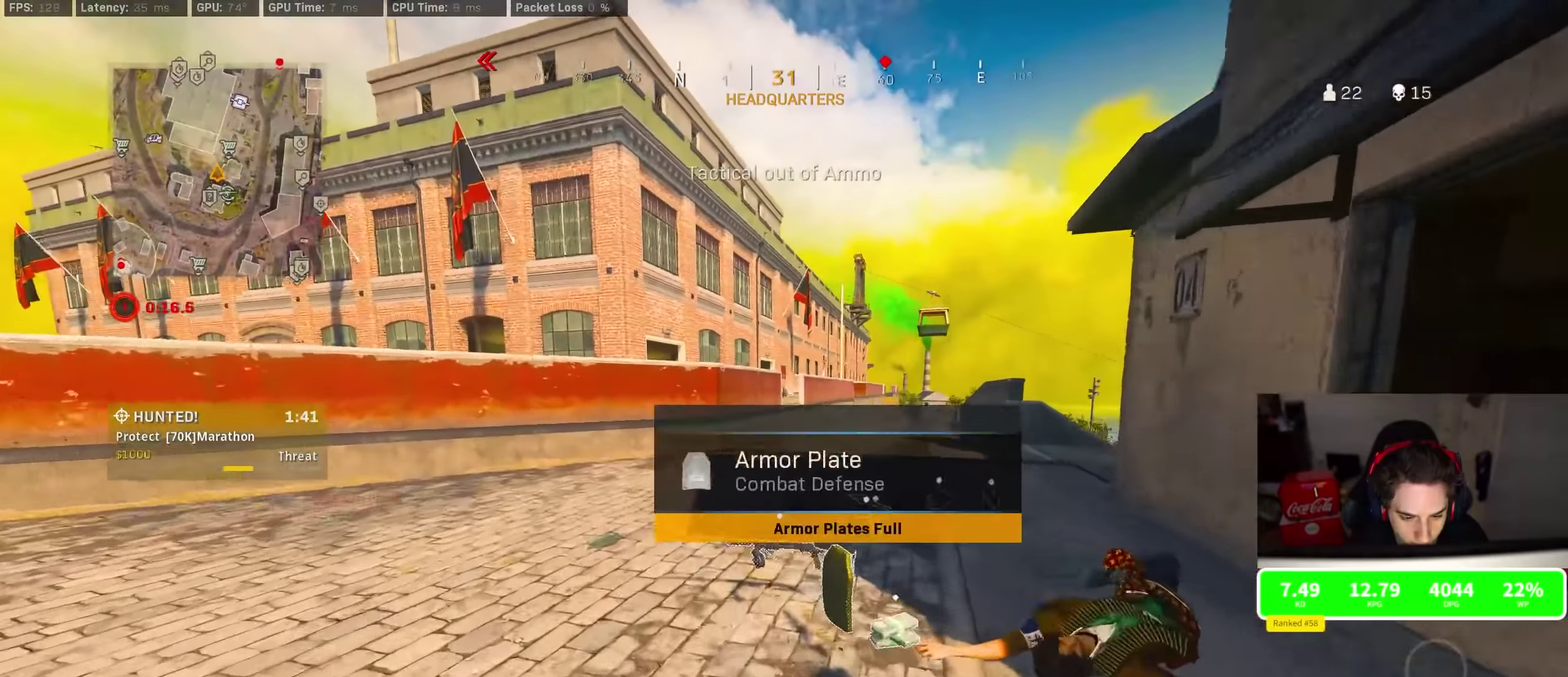
{"dt_ms": 300, "buttons": [], "left_stick": "up", "right_stick": "center", "events": []}
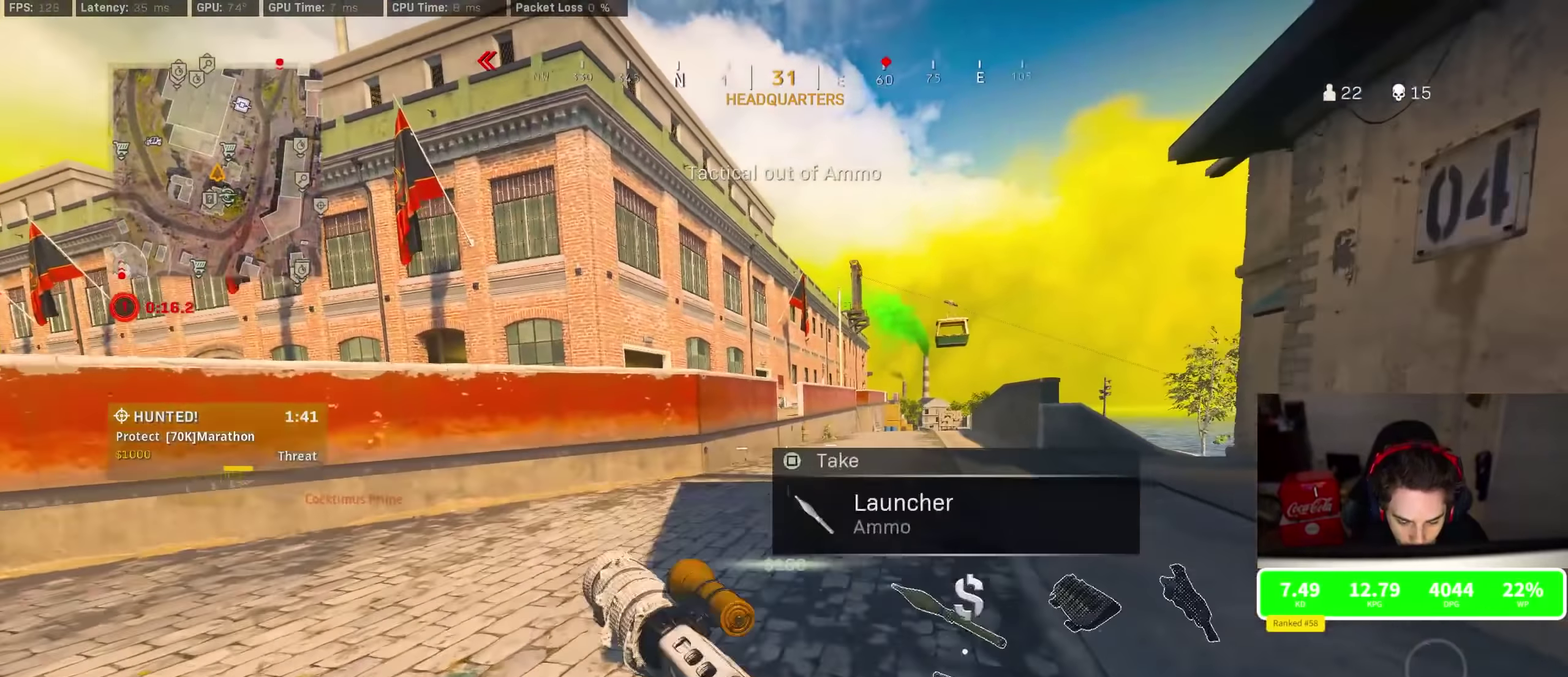
{"dt_ms": 800, "buttons": ["R3"], "left_stick": "up", "right_stick": "center", "events": [[167, "CROSS", "down"], [167, "right_stick", "right"], [267, "CROSS", "up"], [317, "right_stick", "center"]]}
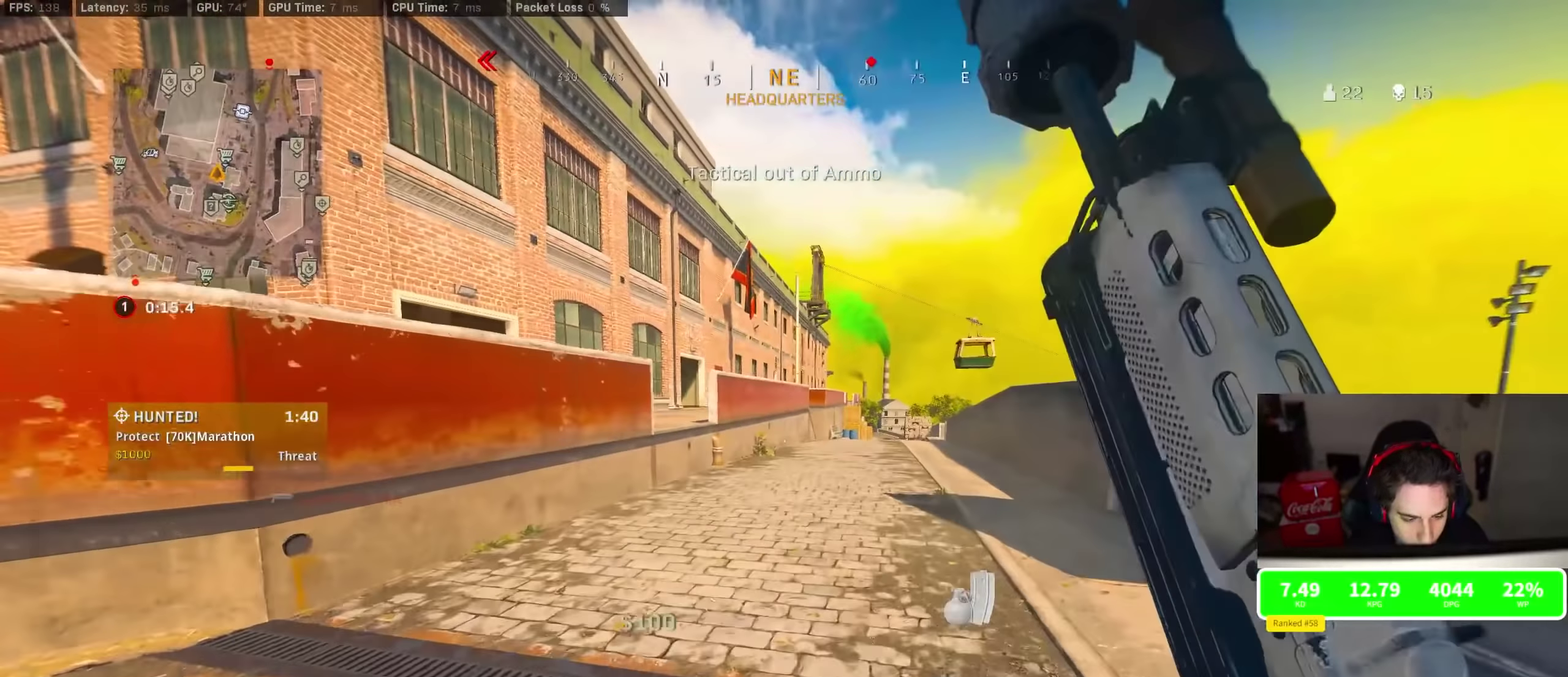
{"dt_ms": 400, "buttons": ["CROSS"], "left_stick": "up", "right_stick": "center", "events": [[367, "CROSS", "down"]]}
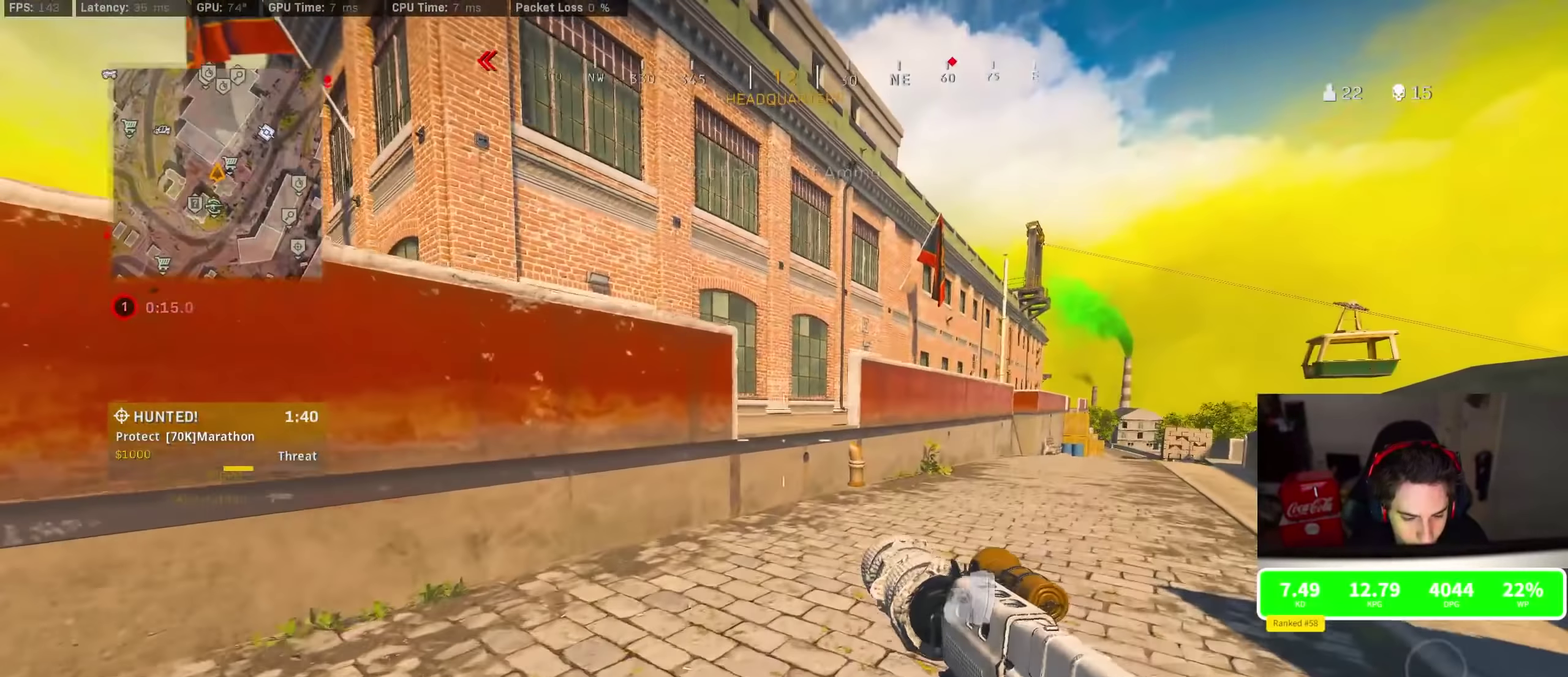
{"dt_ms": 500, "buttons": ["TRIANGLE"], "left_stick": "up-right", "right_stick": "center", "events": [[67, "CROSS", "up"], [283, "right_stick", "left"], [367, "left_stick", "up-right"], [400, "CROSS", "down"], [400, "right_stick", "center"], [467, "TRIANGLE", "down"], [483, "CROSS", "up"]]}
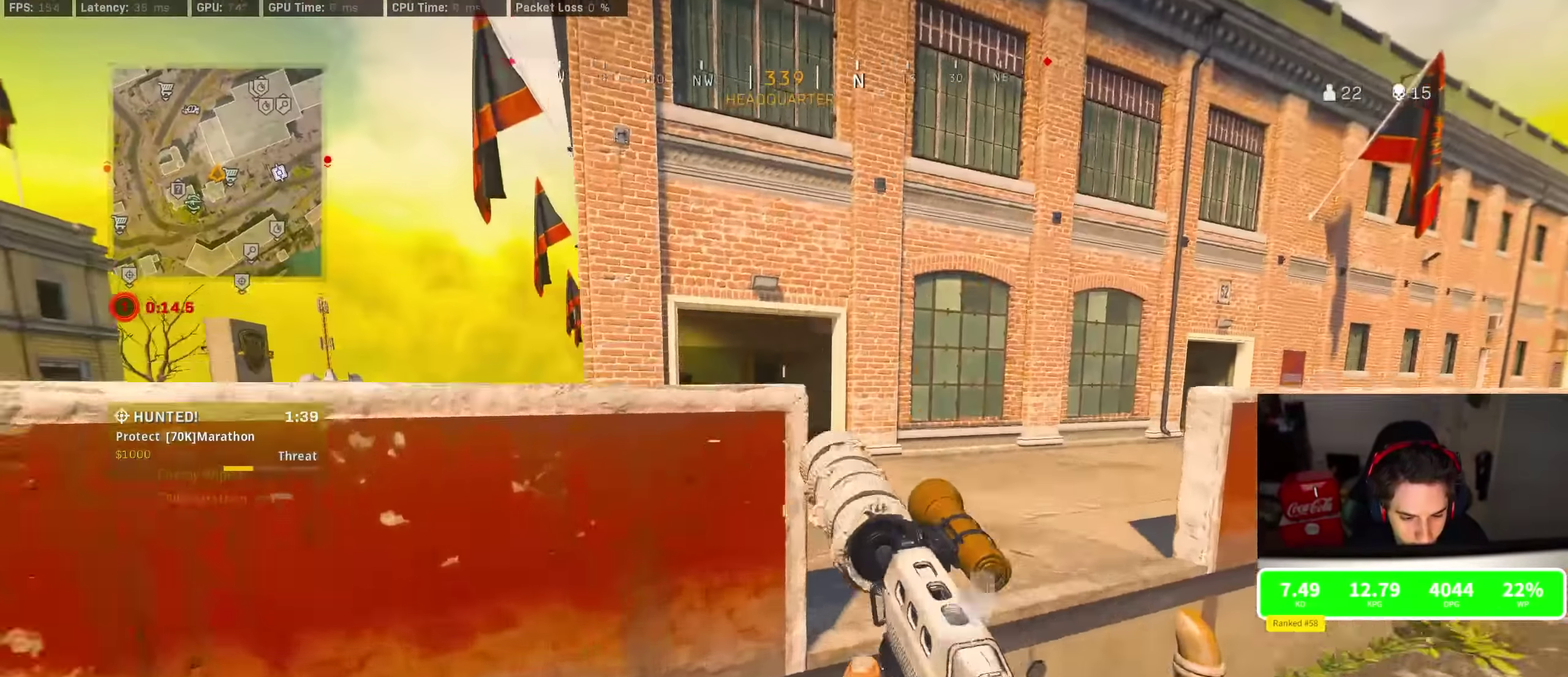
{"dt_ms": 500, "buttons": [], "left_stick": "up-left", "right_stick": "center", "events": [[17, "left_stick", "up"], [50, "TRIANGLE", "up"], [133, "TRIANGLE", "down"], [183, "TRIANGLE", "up"], [350, "TRIANGLE", "down"], [450, "left_stick", "up-left"], [483, "TRIANGLE", "up"]]}
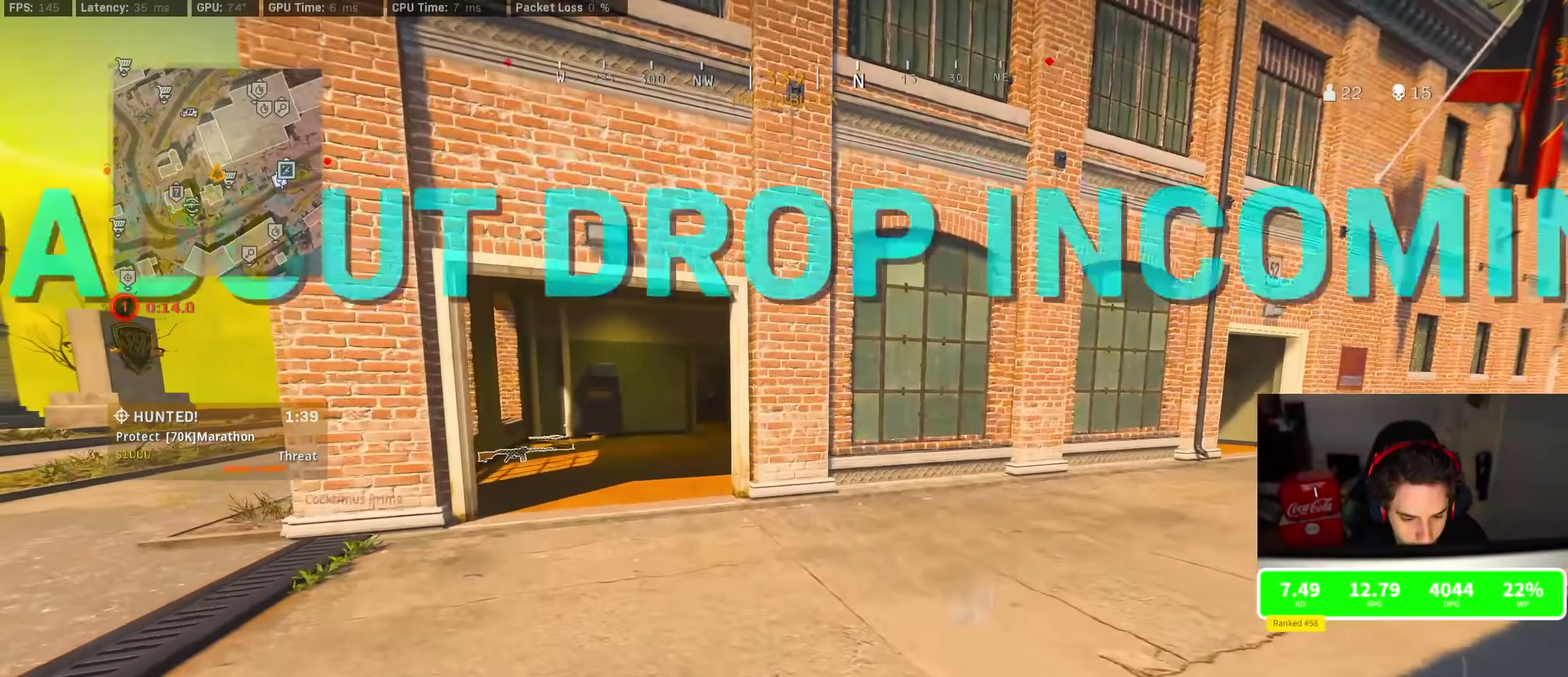
{"dt_ms": 300, "buttons": [], "left_stick": "up-left", "right_stick": "center", "events": []}
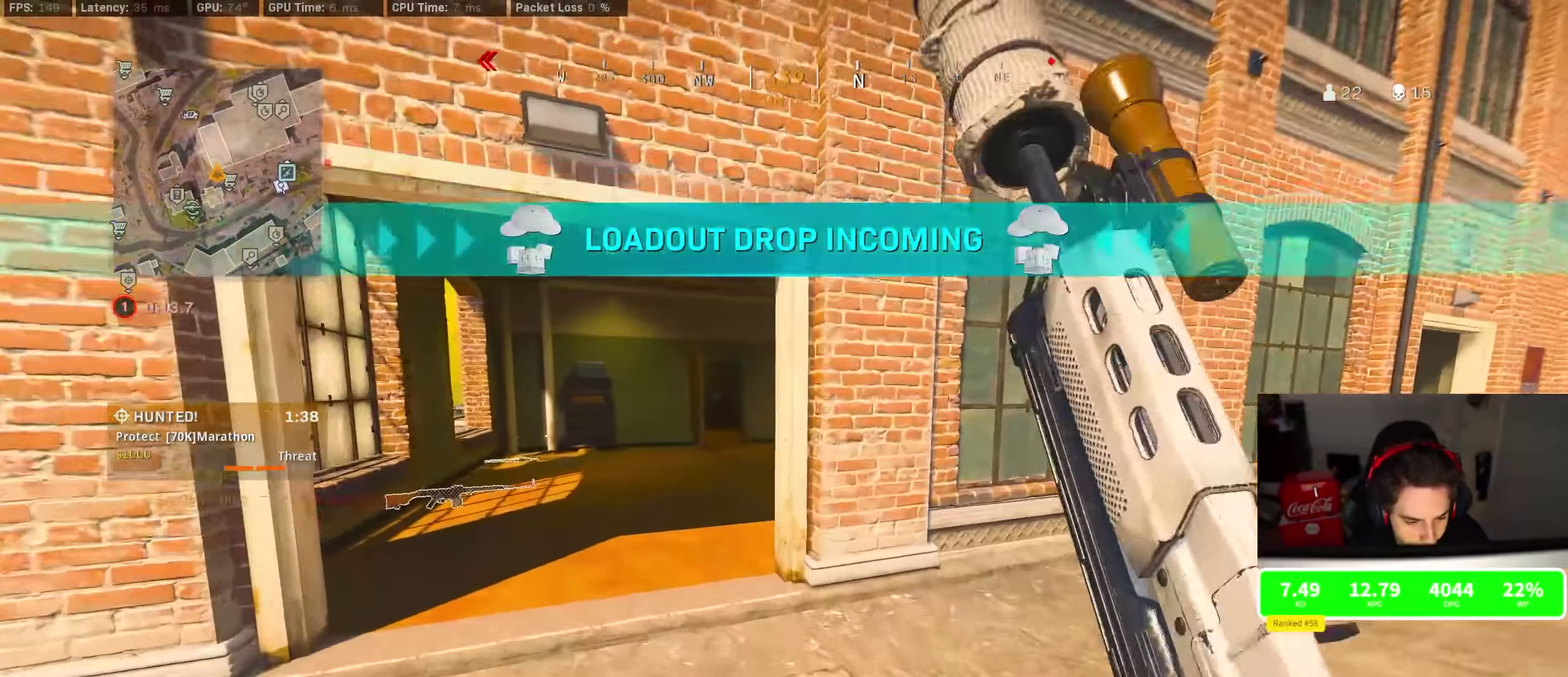
{"dt_ms": 900, "buttons": ["R3"], "left_stick": "up", "right_stick": "right", "events": [[233, "left_stick", "left"], [283, "left_stick", "down-left"], [300, "CROSS", "down"], [383, "CROSS", "up"], [383, "left_stick", "left"], [483, "TRIANGLE", "down"], [483, "left_stick", "up-left"], [567, "TRIANGLE", "up"], [567, "left_stick", "up"], [633, "TRIANGLE", "down"], [683, "TRIANGLE", "up"], [800, "right_stick", "right"]]}
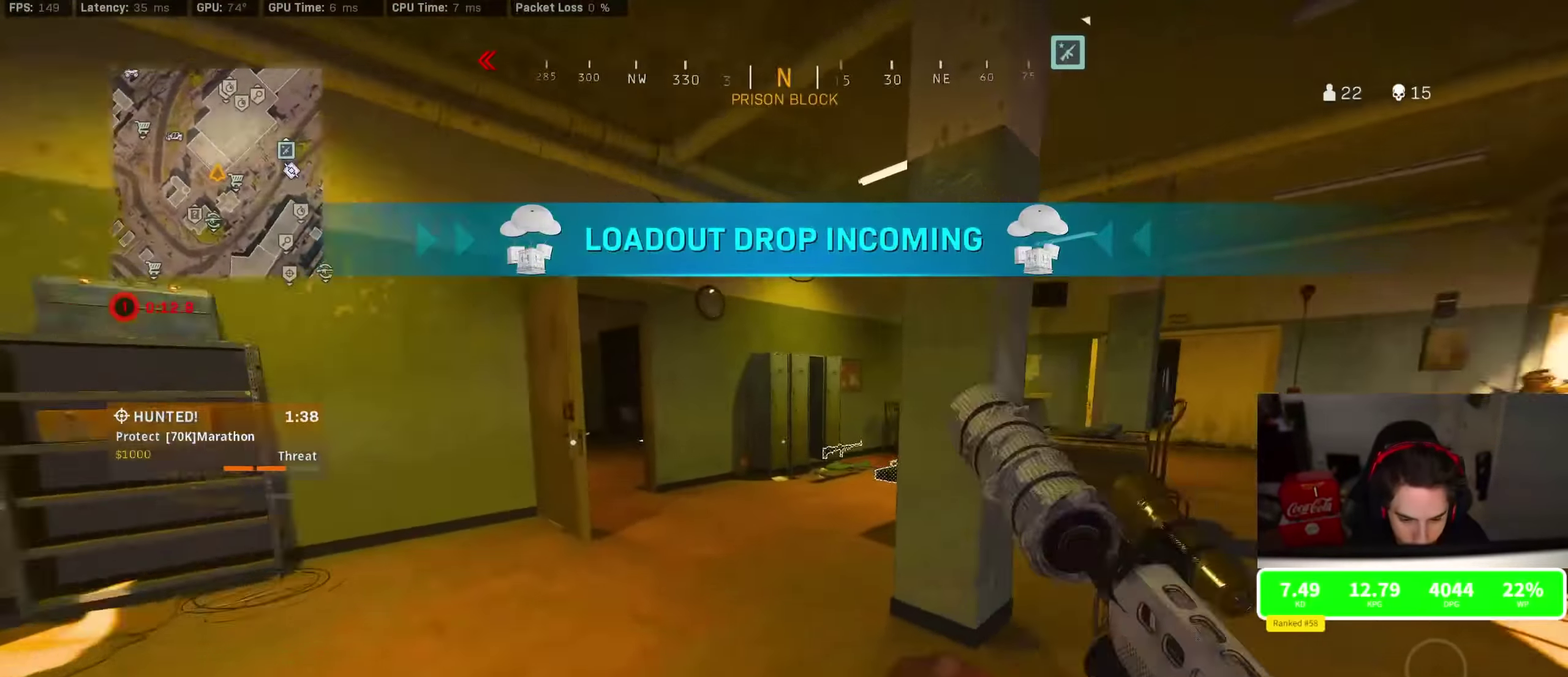
{"dt_ms": 300, "buttons": ["CROSS", "R3"], "left_stick": "down", "right_stick": "up-right"}
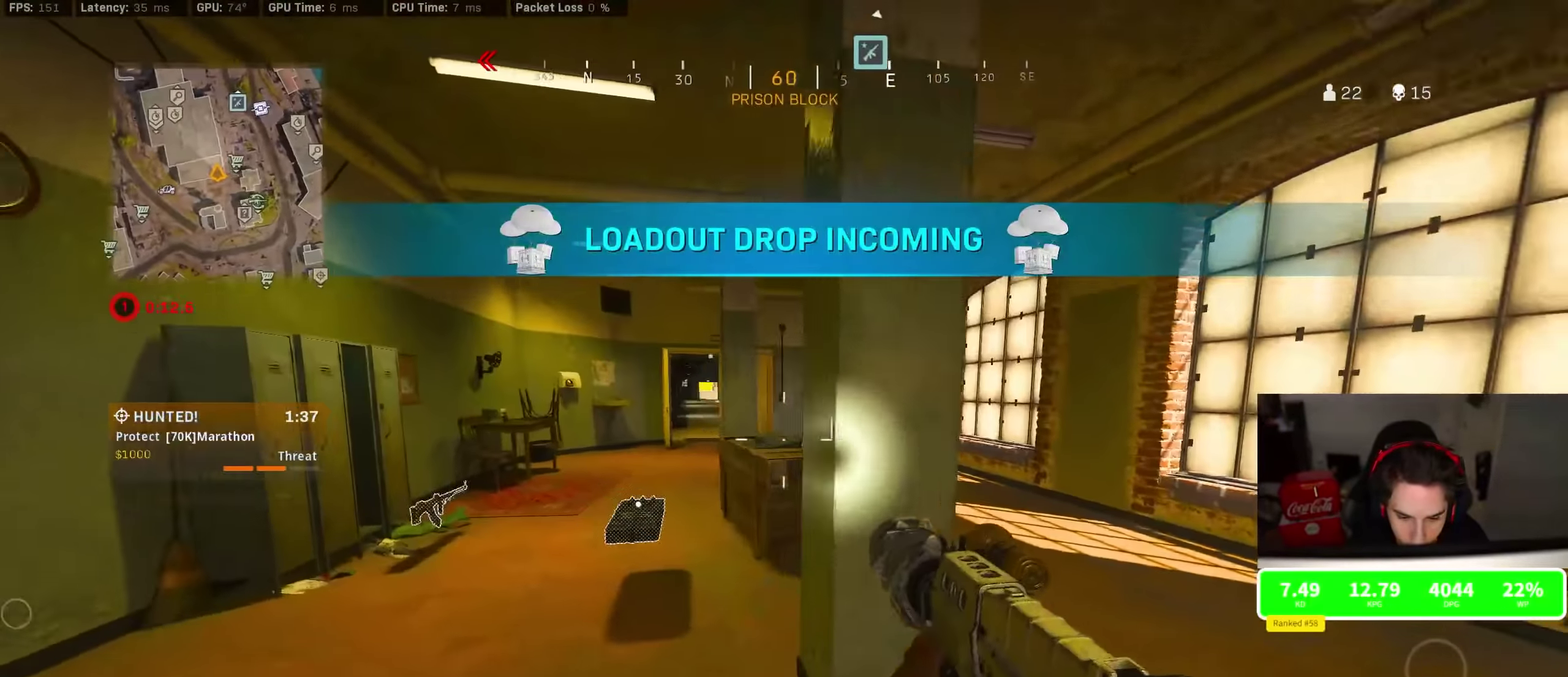
{"dt_ms": 700, "buttons": ["L2", "R2", "R3"], "left_stick": "right", "right_stick": "center"}
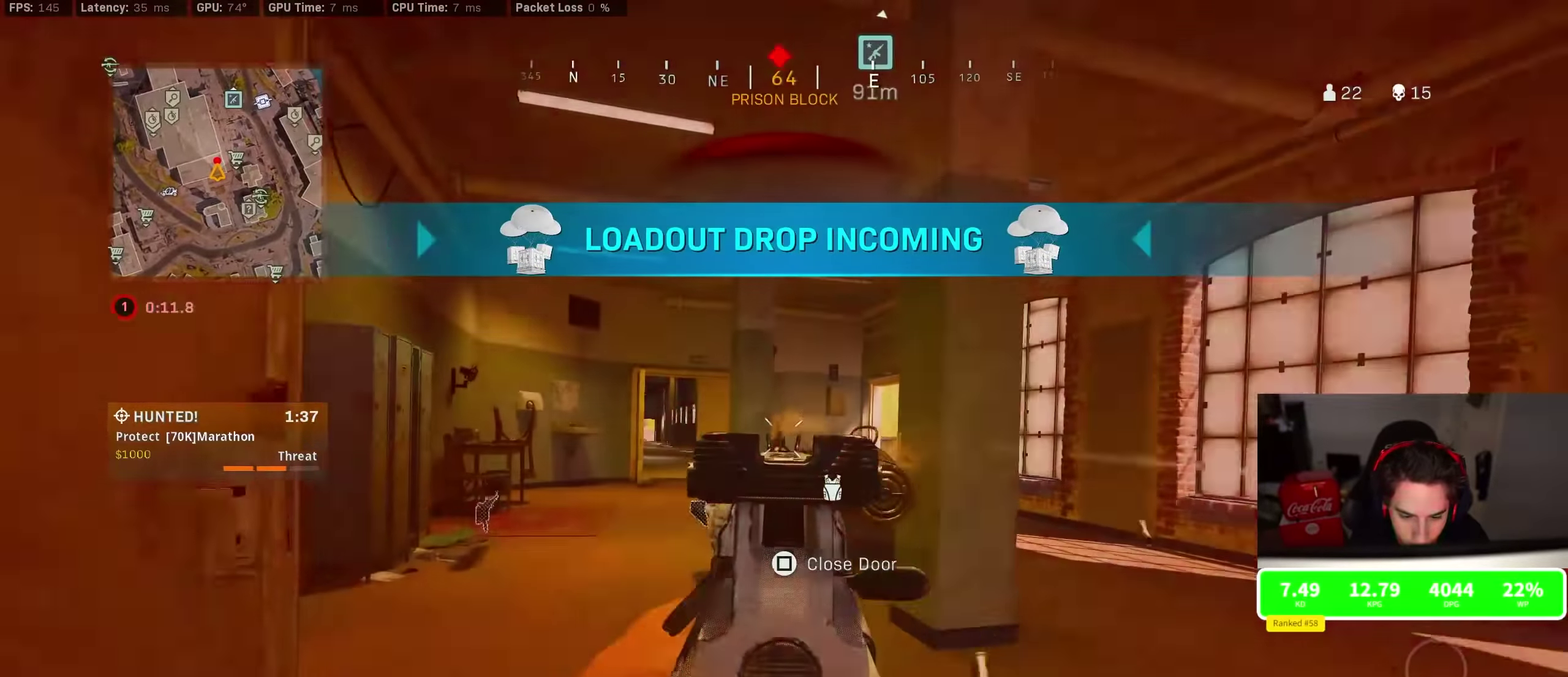
{"dt_ms": 300, "buttons": [], "left_stick": "right", "right_stick": "down-right", "events": [[183, "L2", "up"], [183, "R2", "up"], [183, "right_stick", "down-right"]]}